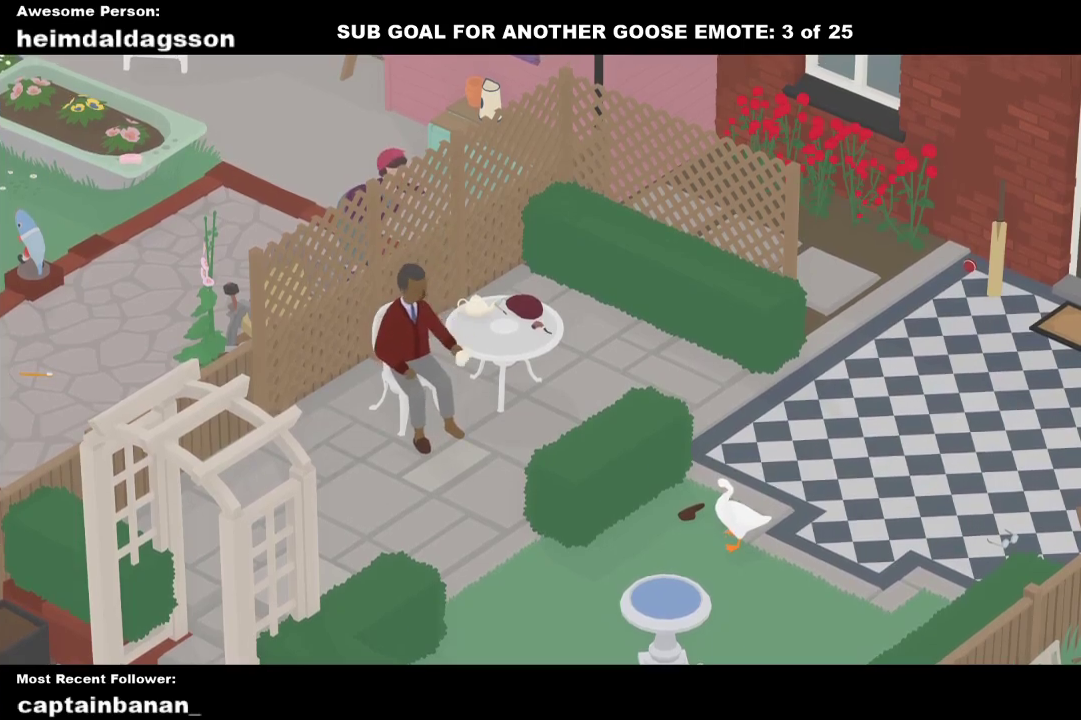
Gameplay with a controller (Xbox layout); each line is a JSON object with the inputs held at the frame after it. "events" lists button and stick changes between this image and that frame as [ms after this image, input, new state], when the widget could be followed in between. Not read: R3 right_stick.
{"buttons": [], "left_stick": "up", "events": [[133, "left_stick", "up"], [367, "A", "down"], [500, "A", "up"]]}
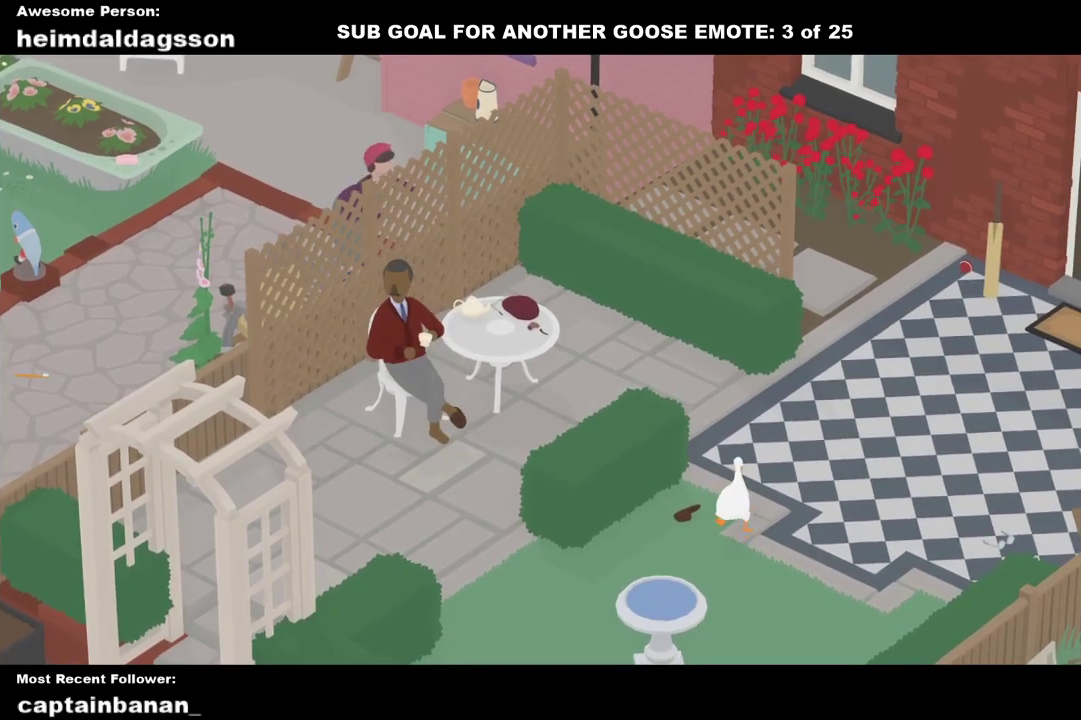
{"buttons": [], "left_stick": "up-left", "events": [[100, "A", "down"], [217, "A", "up"], [317, "A", "down"], [467, "A", "up"], [467, "left_stick", "up-left"]]}
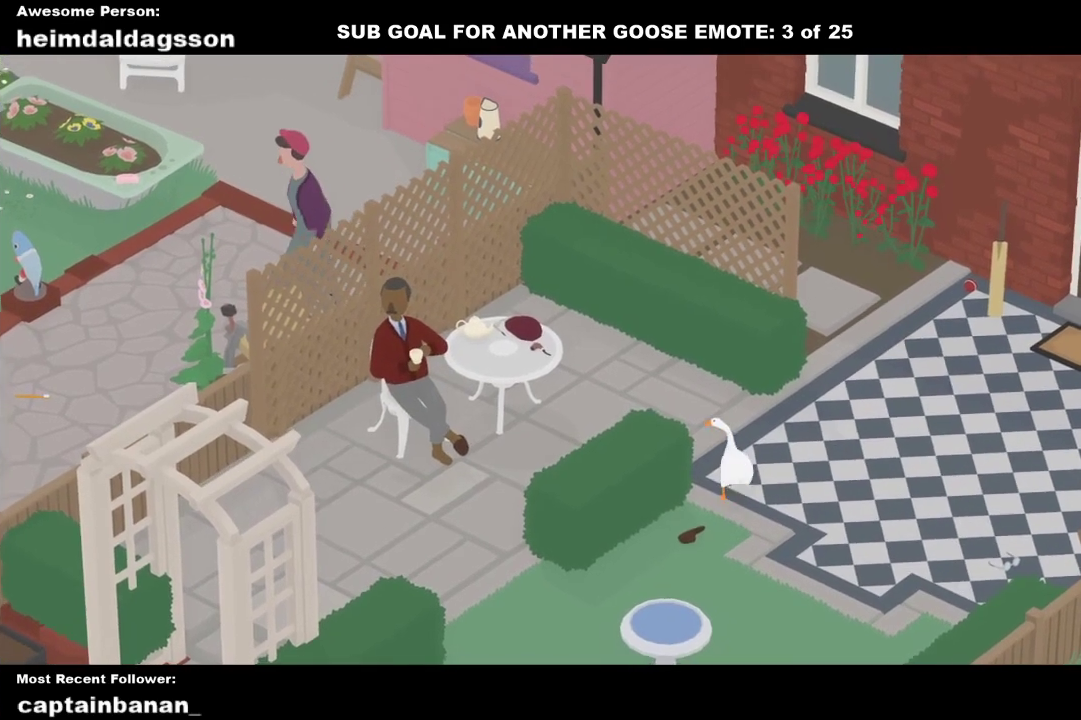
{"buttons": ["A", "L2"], "left_stick": "left", "events": [[150, "left_stick", "left"], [417, "L2", "down"], [450, "A", "down"]]}
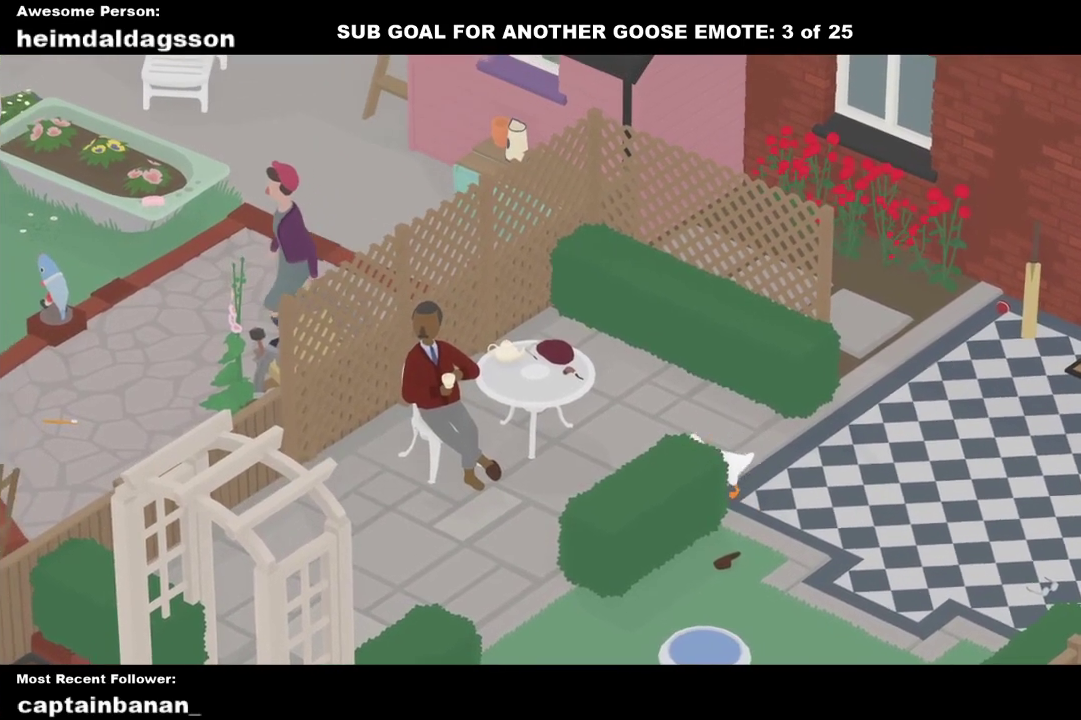
{"buttons": ["L2"], "left_stick": "left", "events": [[67, "A", "up"], [233, "A", "down"], [467, "A", "up"]]}
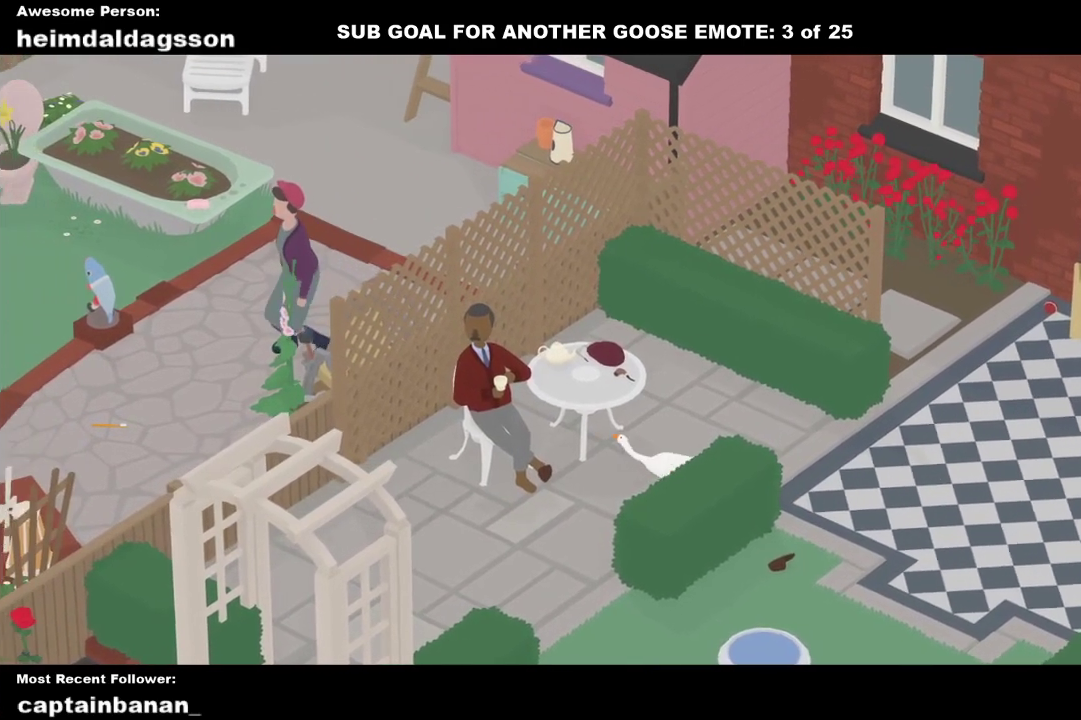
{"buttons": [], "left_stick": "center", "events": [[300, "left_stick", "down-left"], [367, "B", "down"], [367, "L2", "up"], [417, "left_stick", "center"], [450, "B", "up"]]}
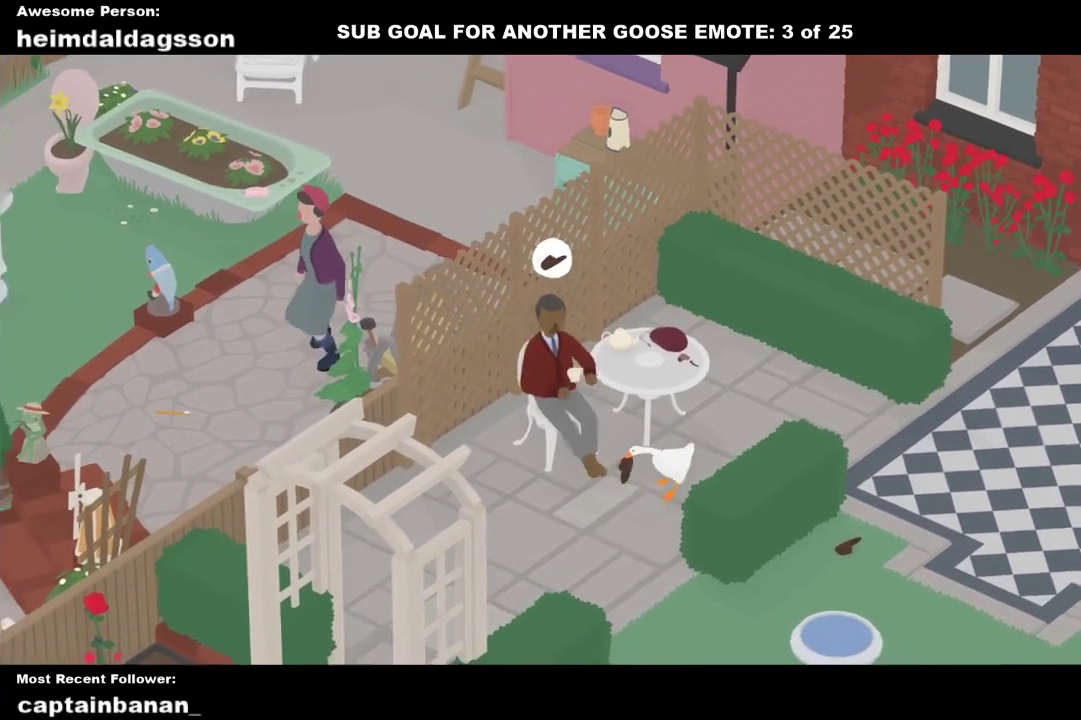
{"buttons": [], "left_stick": "up-right", "events": [[67, "B", "down"], [133, "B", "up"], [183, "left_stick", "right"], [333, "left_stick", "up-right"], [367, "A", "down"], [500, "A", "up"]]}
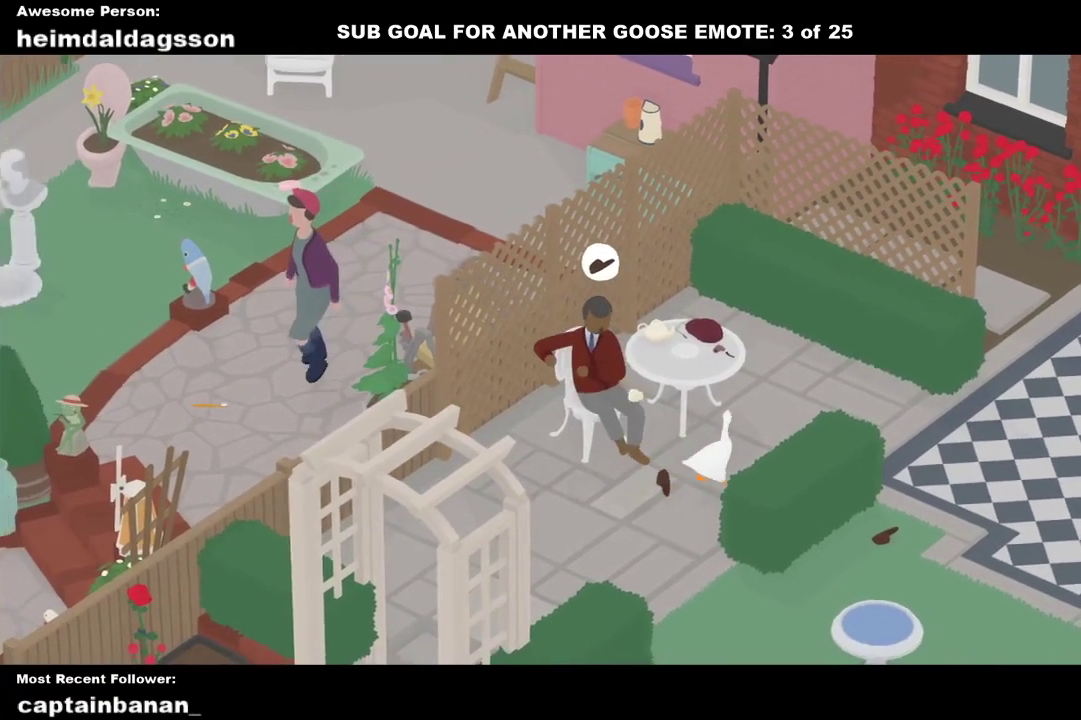
{"buttons": [], "left_stick": "right", "events": [[133, "A", "down"], [217, "A", "up"], [233, "left_stick", "right"], [333, "A", "down"], [450, "A", "up"]]}
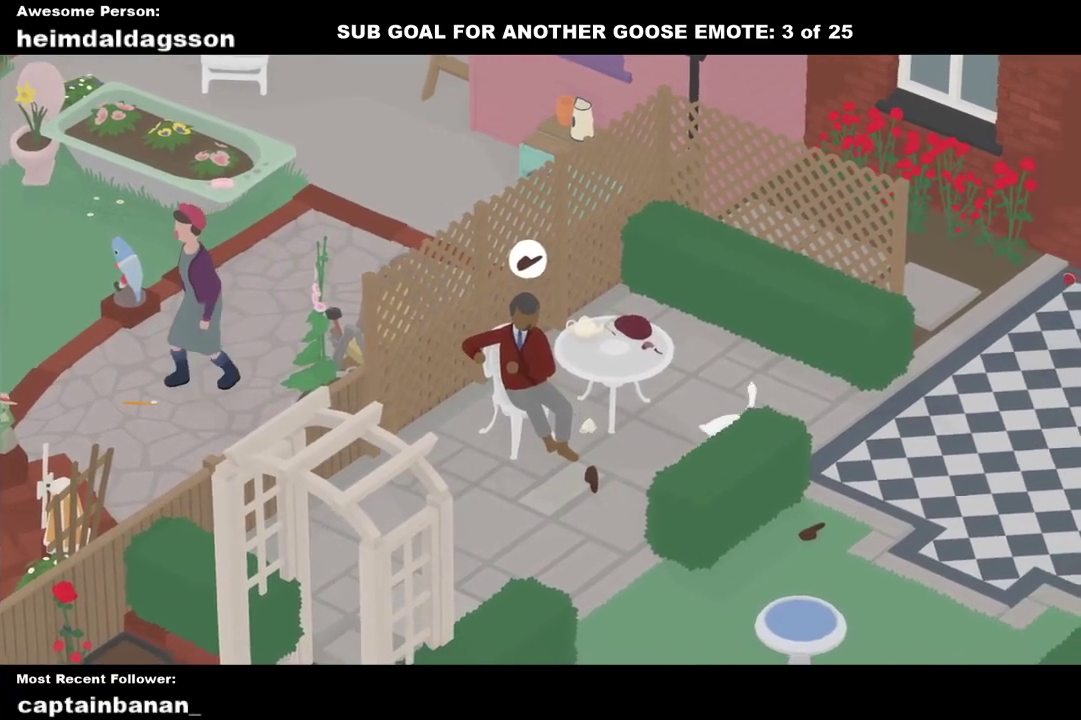
{"buttons": ["A"], "left_stick": "down-right", "events": [[33, "A", "down"], [167, "A", "up"], [267, "A", "down"], [317, "left_stick", "down-right"]]}
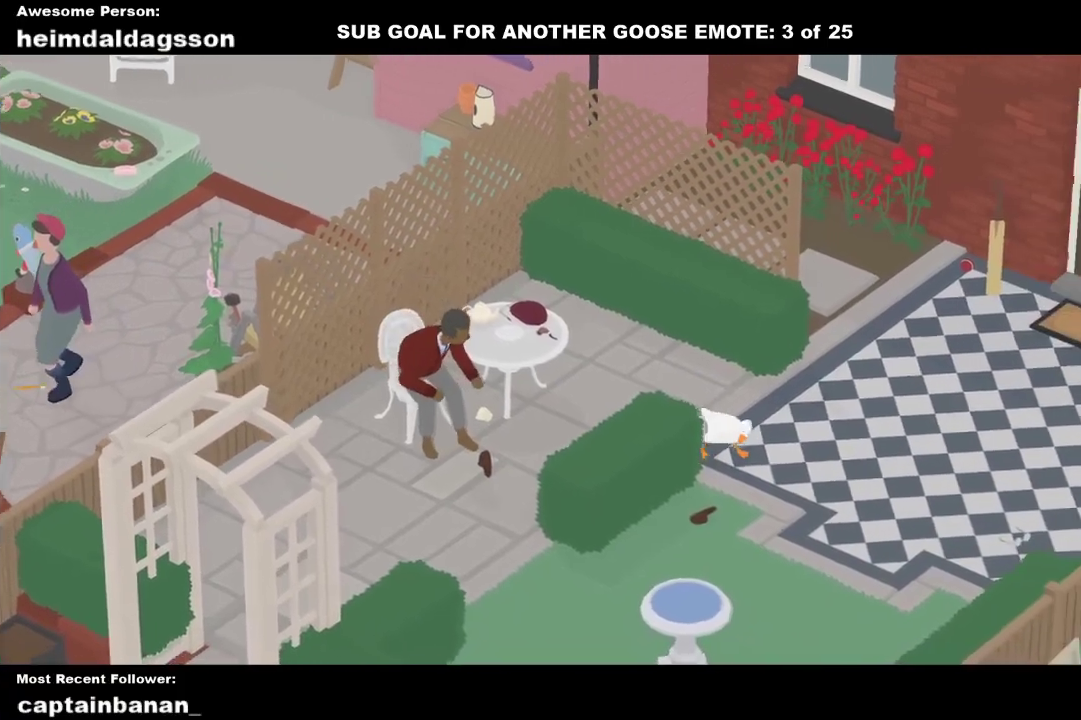
{"buttons": ["A"], "left_stick": "down-right", "events": []}
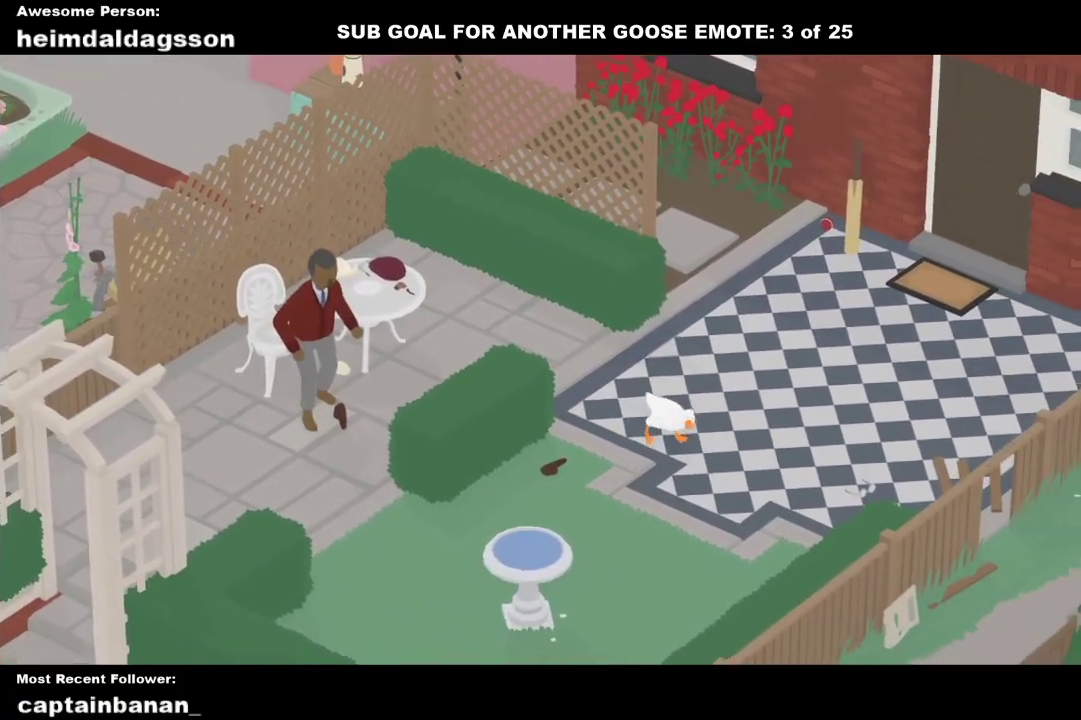
{"buttons": ["A"], "left_stick": "down-right", "events": []}
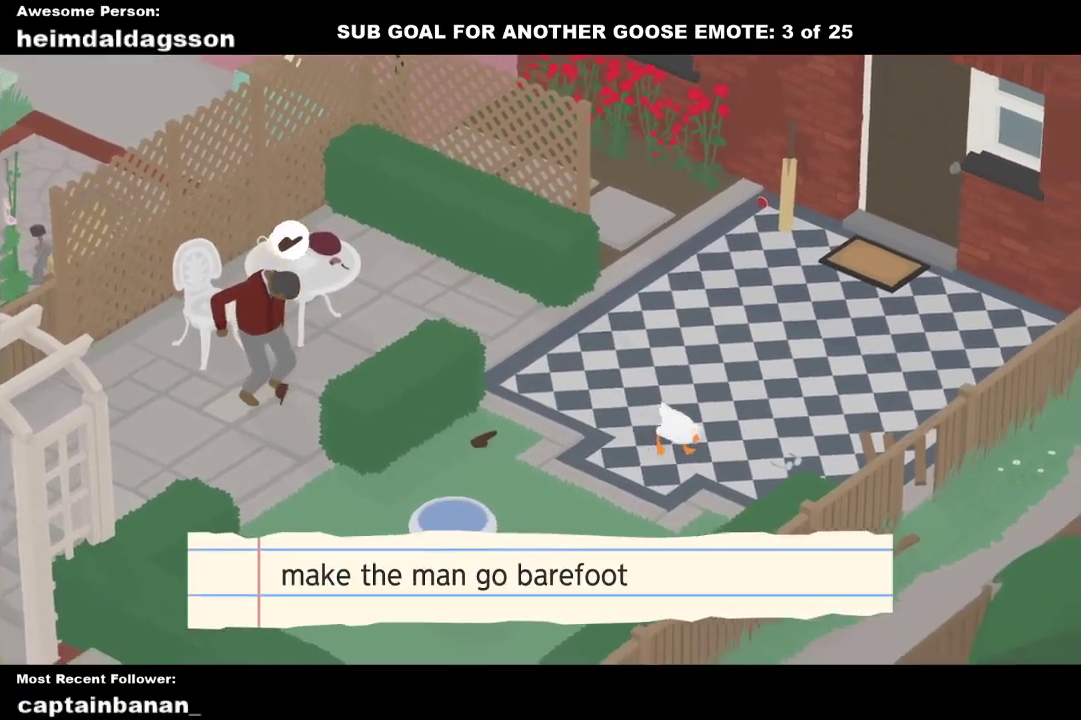
{"buttons": ["A"], "left_stick": "down-right", "events": []}
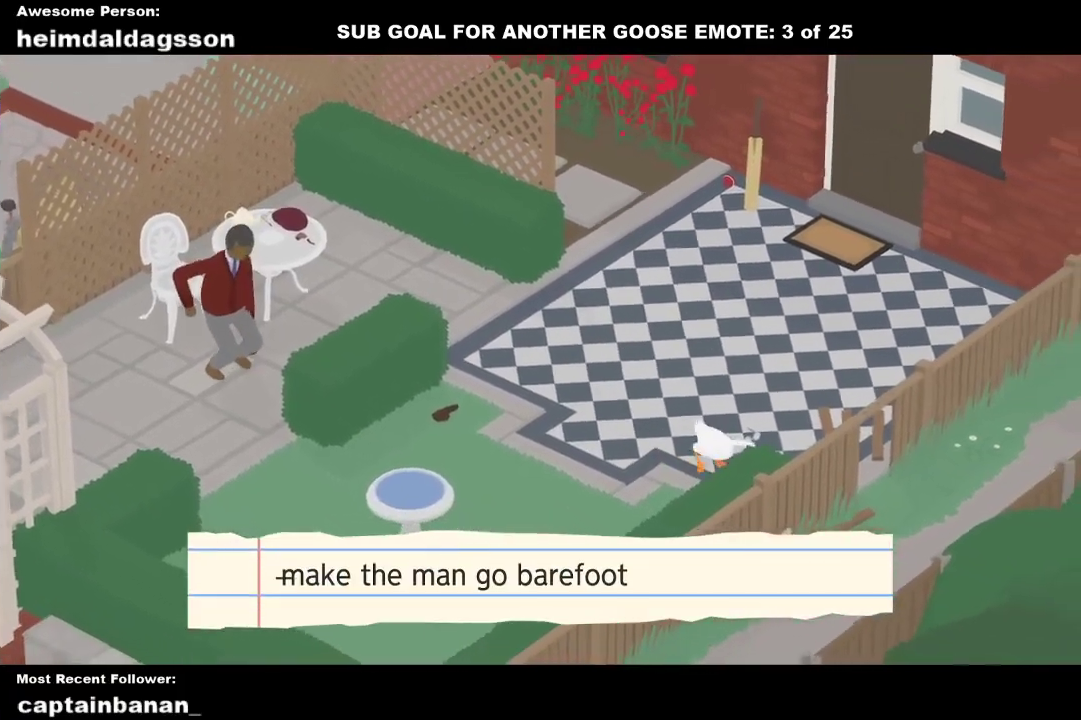
{"buttons": ["A", "R1"], "left_stick": "right", "events": [[200, "left_stick", "right"], [433, "R1", "down"]]}
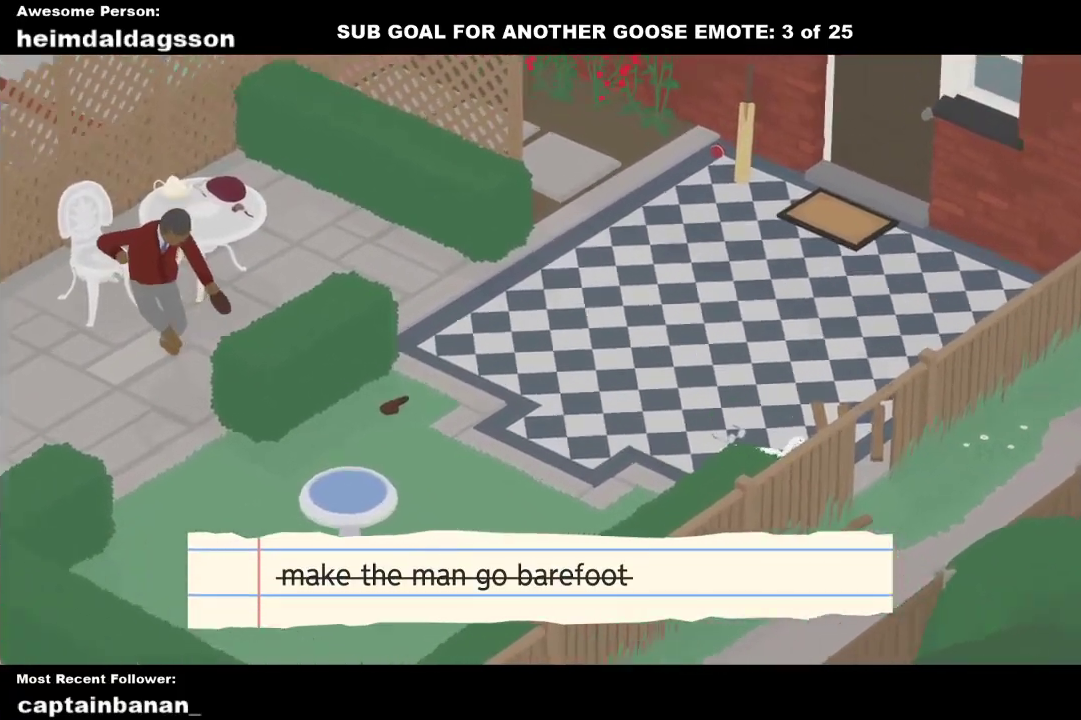
{"buttons": [], "left_stick": "down-right", "events": [[50, "R1", "up"], [217, "left_stick", "down-right"], [500, "A", "up"]]}
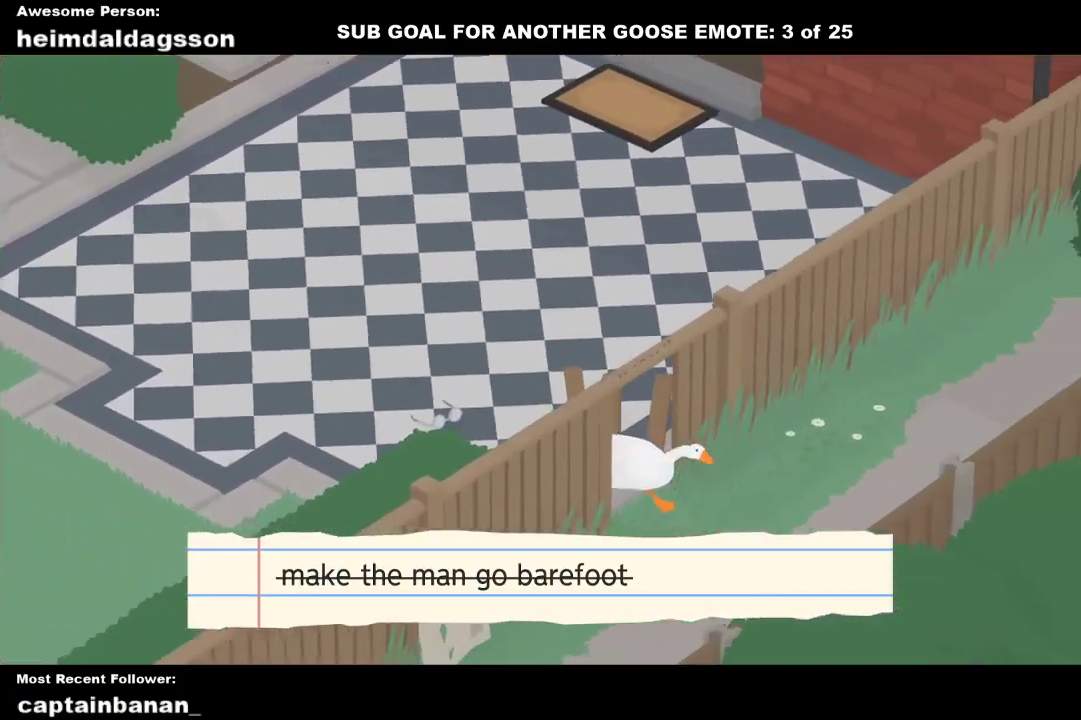
{"buttons": ["A", "L2"], "left_stick": "up-right", "events": [[100, "L2", "down"], [117, "A", "down"], [233, "A", "up"], [267, "left_stick", "right"], [300, "A", "down"], [417, "left_stick", "up-right"]]}
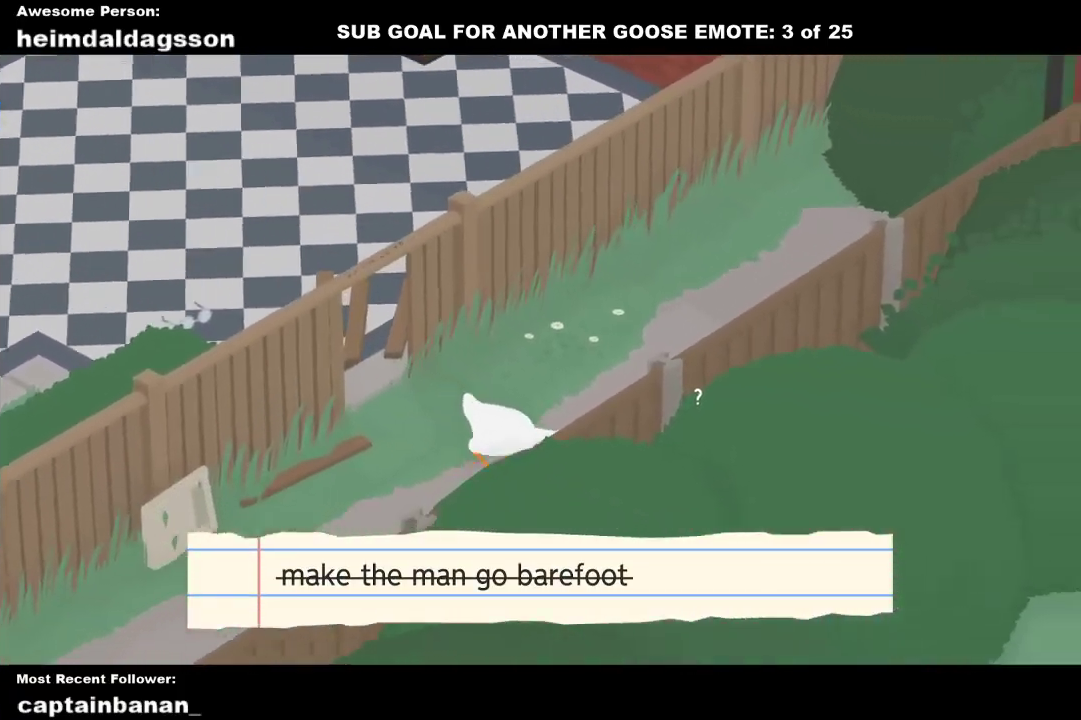
{"buttons": ["B", "L2"], "left_stick": "up-right", "events": [[67, "A", "up"], [150, "A", "down"], [367, "A", "up"], [433, "B", "down"]]}
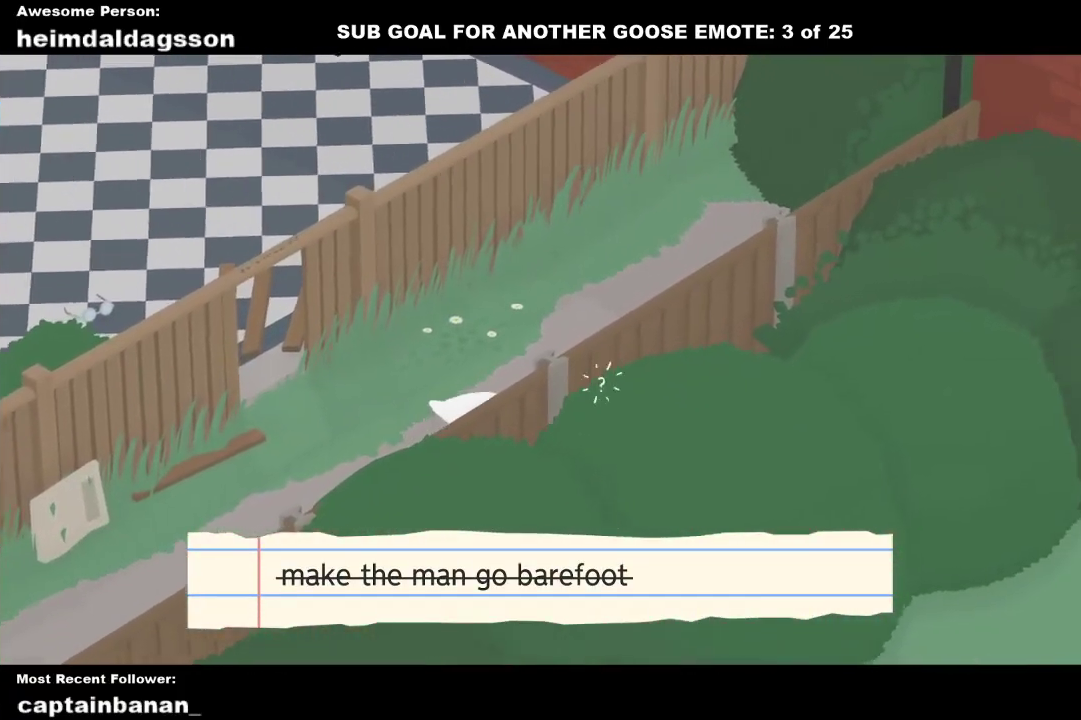
{"buttons": ["A", "L2"], "left_stick": "up-right", "events": [[50, "B", "up"], [117, "B", "down"], [233, "B", "up"], [333, "A", "down"]]}
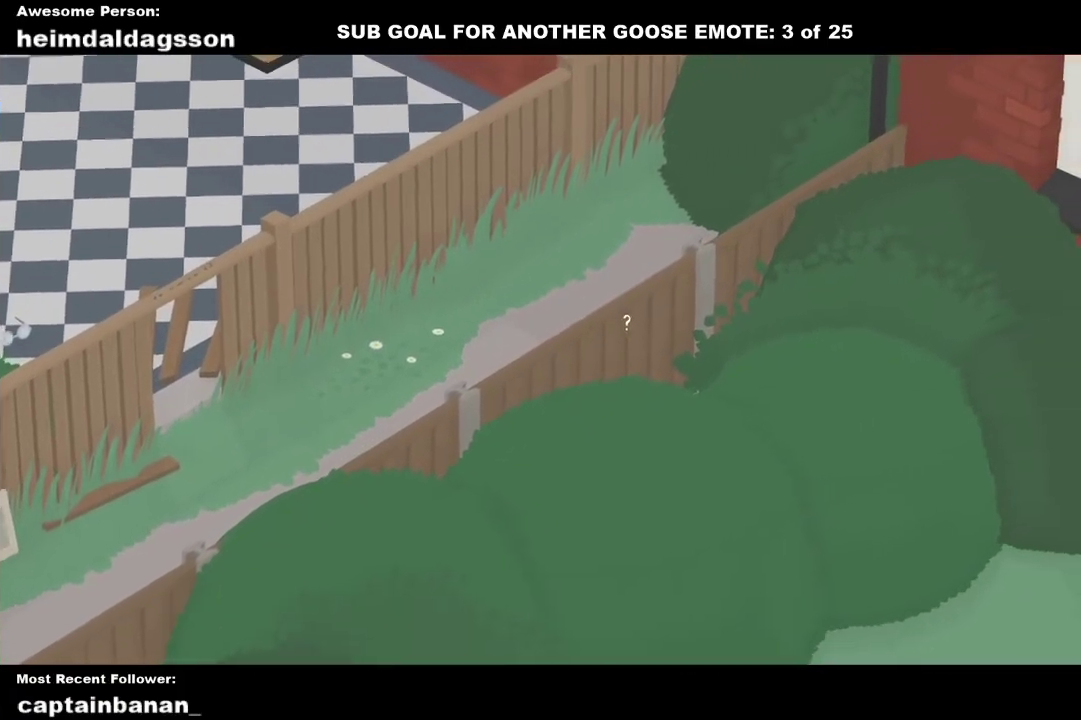
{"buttons": ["A", "L2"], "left_stick": "up-right", "events": []}
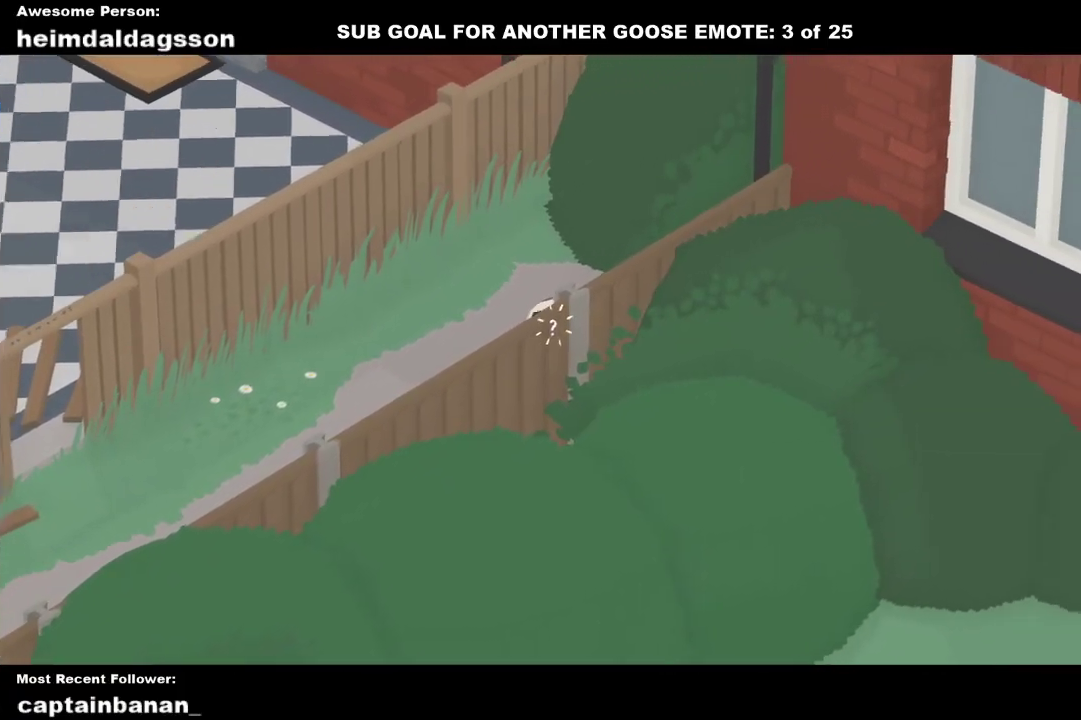
{"buttons": ["A", "B", "L2"], "left_stick": "up", "events": [[67, "B", "down"], [250, "B", "up"], [333, "B", "down"], [483, "left_stick", "up"]]}
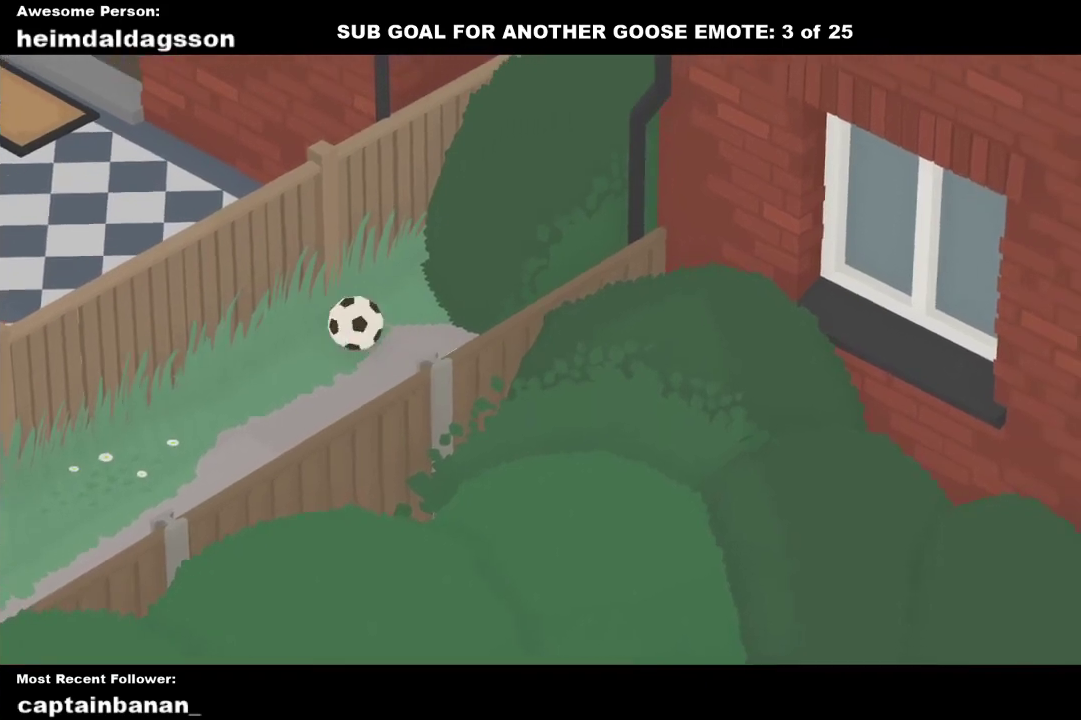
{"buttons": ["L2"], "left_stick": "up-left", "events": [[17, "B", "up"], [67, "A", "up"], [283, "left_stick", "up-left"], [300, "A", "down"], [483, "A", "up"]]}
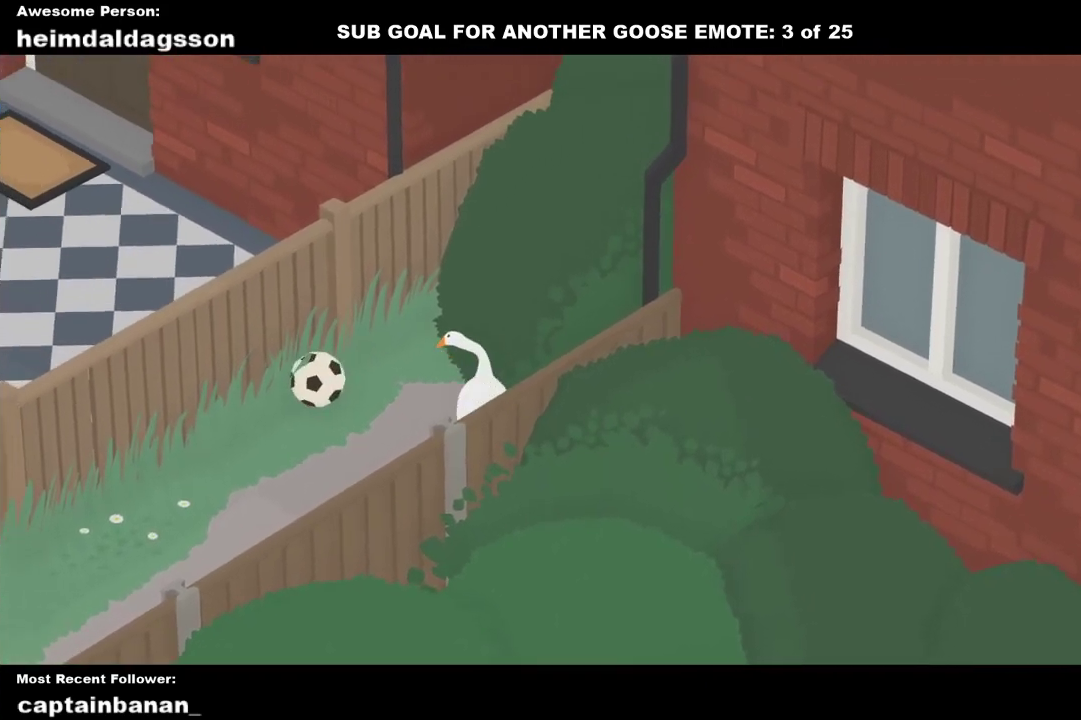
{"buttons": ["L2"], "left_stick": "down-left", "events": [[67, "left_stick", "left"], [167, "B", "down"], [300, "B", "up"], [367, "left_stick", "down-left"]]}
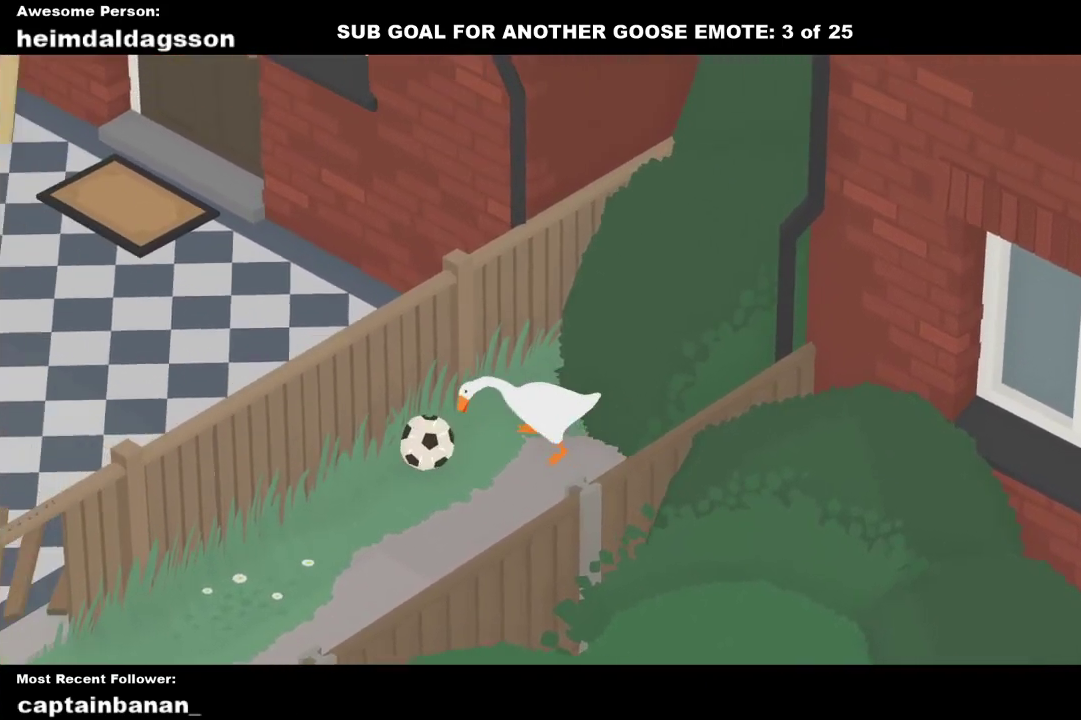
{"buttons": ["L2"], "left_stick": "down-left", "events": [[33, "B", "down"], [183, "B", "up"], [350, "A", "down"], [500, "A", "up"]]}
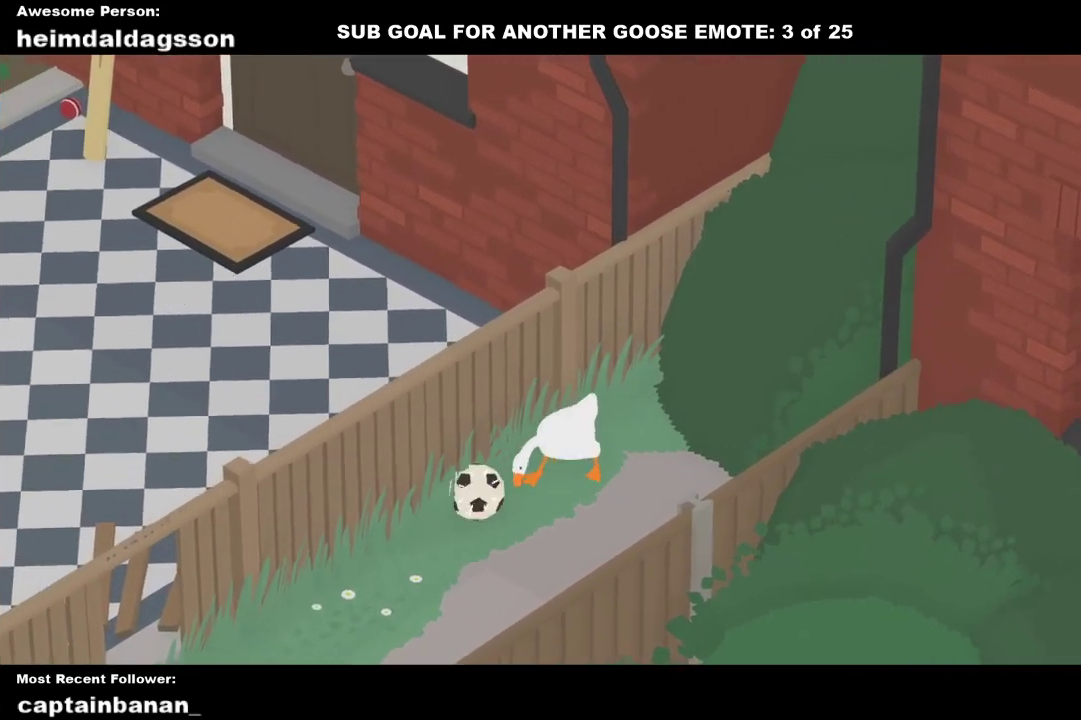
{"buttons": [], "left_stick": "center", "events": [[133, "A", "down"], [150, "L2", "up"], [250, "A", "up"], [317, "left_stick", "center"]]}
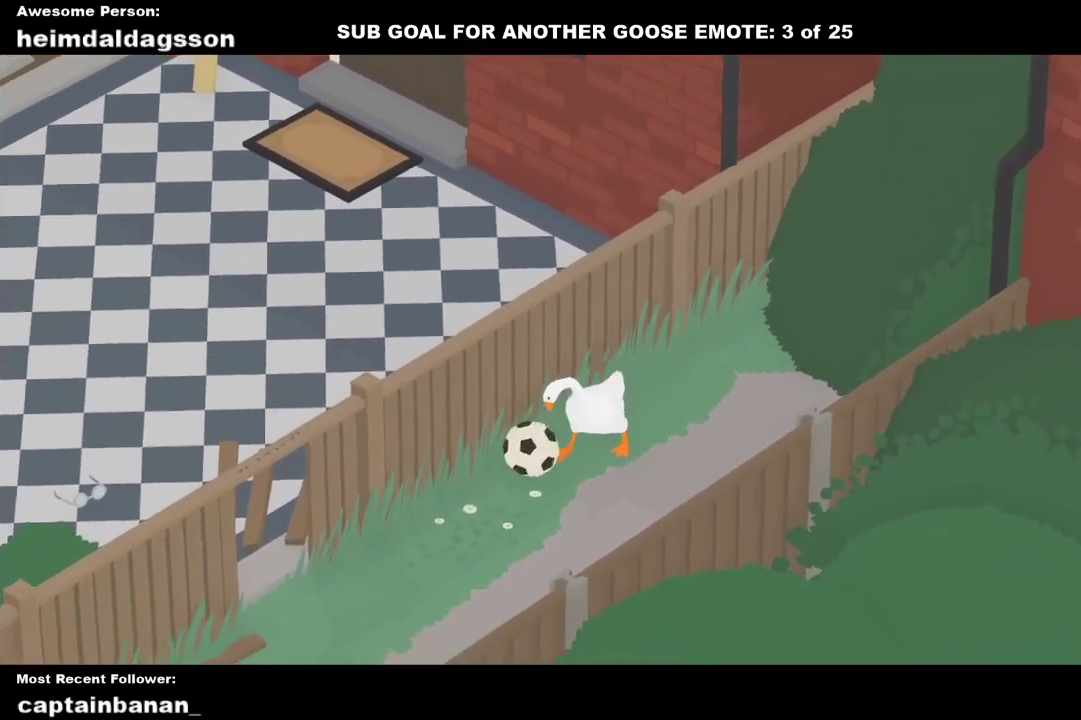
{"buttons": [], "left_stick": "down-left", "events": [[317, "left_stick", "left"], [417, "left_stick", "down-left"]]}
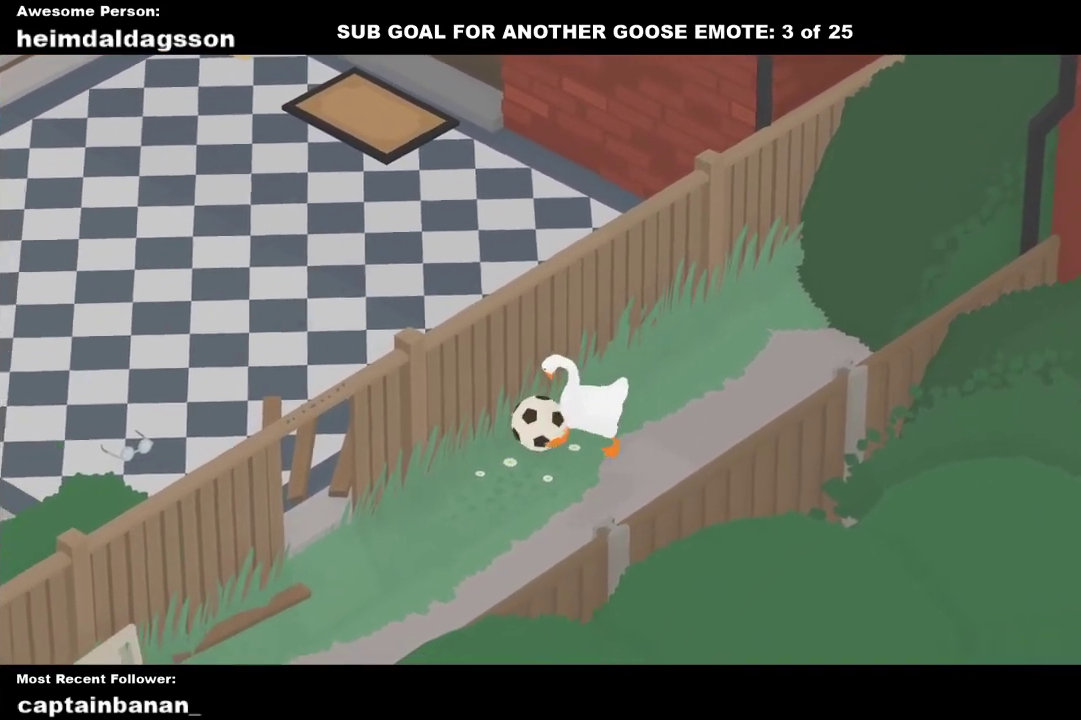
{"buttons": [], "left_stick": "up-right", "events": [[17, "A", "down"], [83, "A", "up"], [150, "left_stick", "center"], [200, "left_stick", "right"], [500, "left_stick", "up-right"]]}
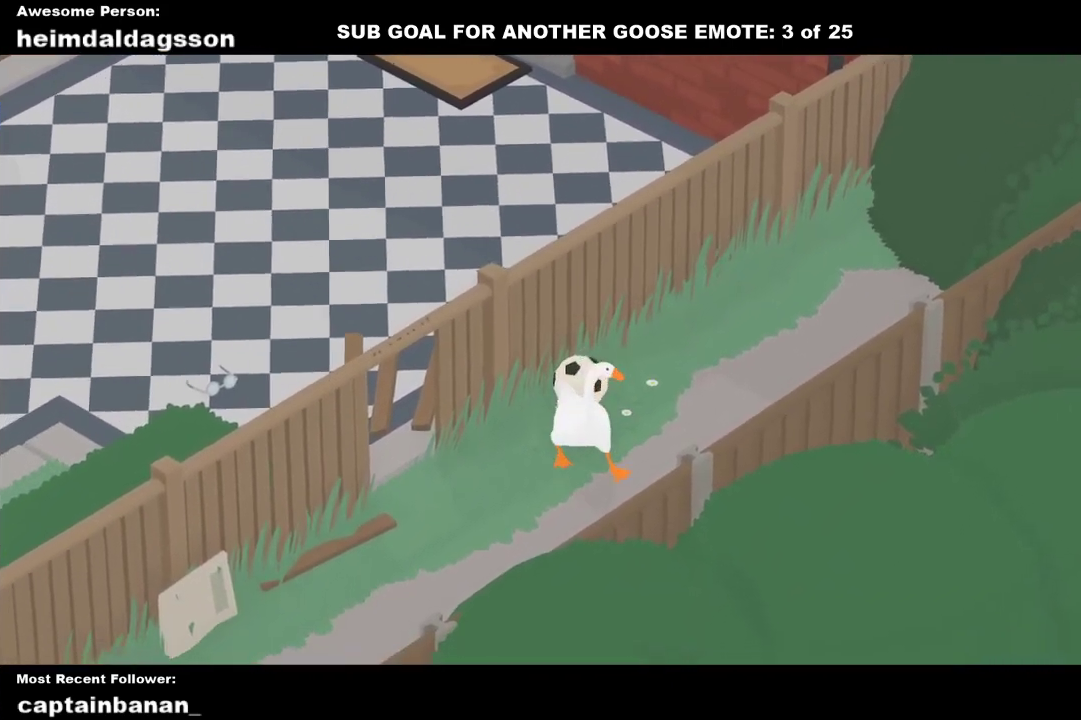
{"buttons": ["A"], "left_stick": "up-left", "events": [[133, "left_stick", "up"], [383, "left_stick", "up-left"], [467, "A", "down"]]}
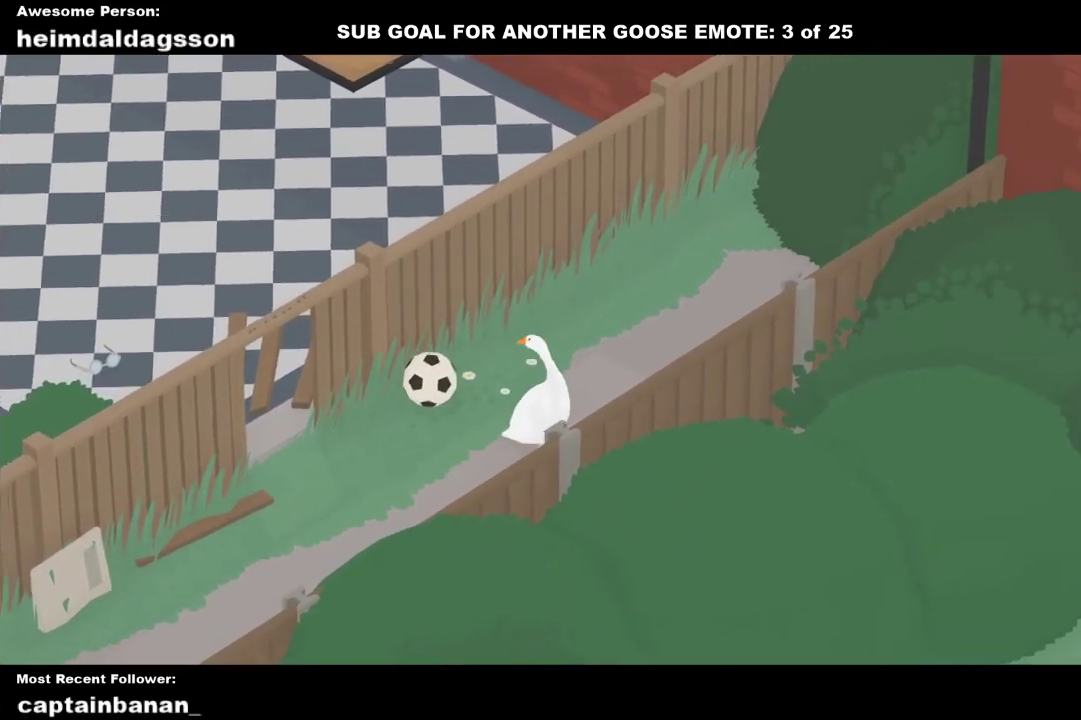
{"buttons": [], "left_stick": "down-left", "events": [[83, "A", "up"], [400, "left_stick", "left"], [467, "left_stick", "down-left"]]}
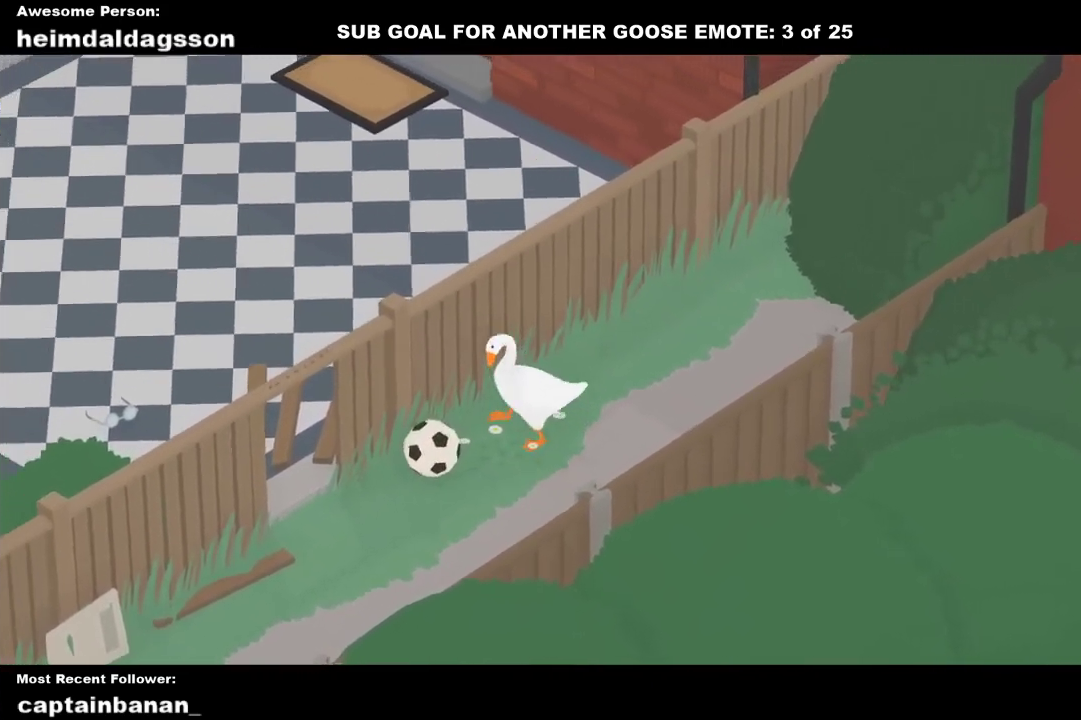
{"buttons": [], "left_stick": "down", "events": [[100, "left_stick", "down"], [283, "left_stick", "down-right"], [500, "left_stick", "down"]]}
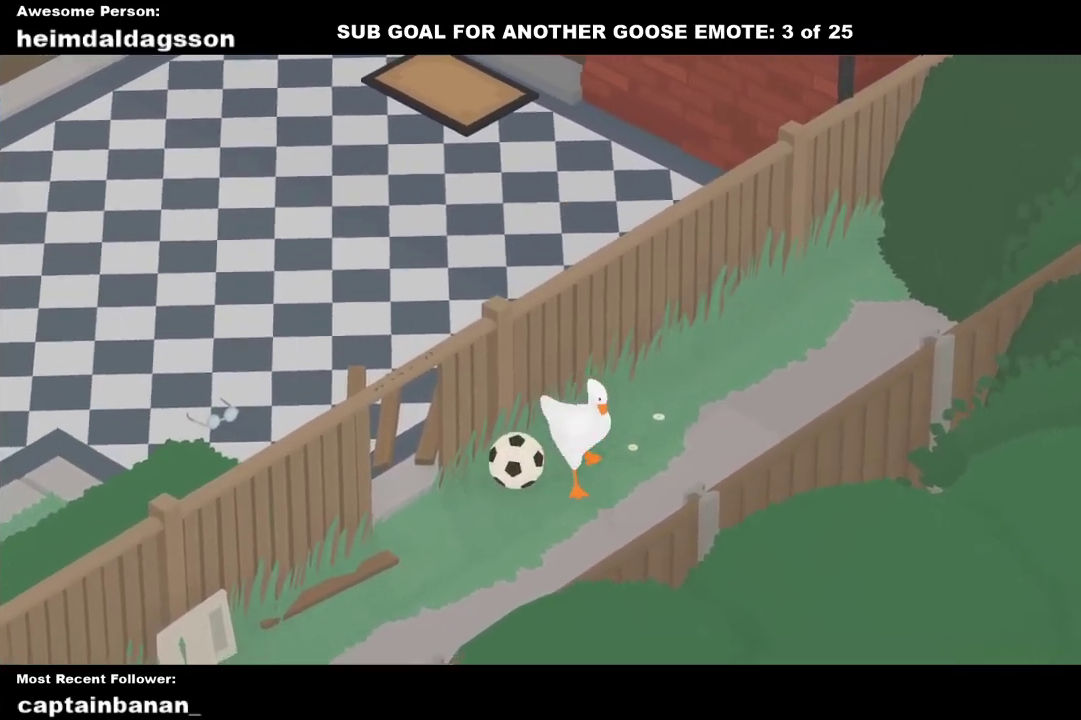
{"buttons": [], "left_stick": "up-right", "events": [[117, "left_stick", "left"], [217, "left_stick", "center"], [283, "left_stick", "up-right"]]}
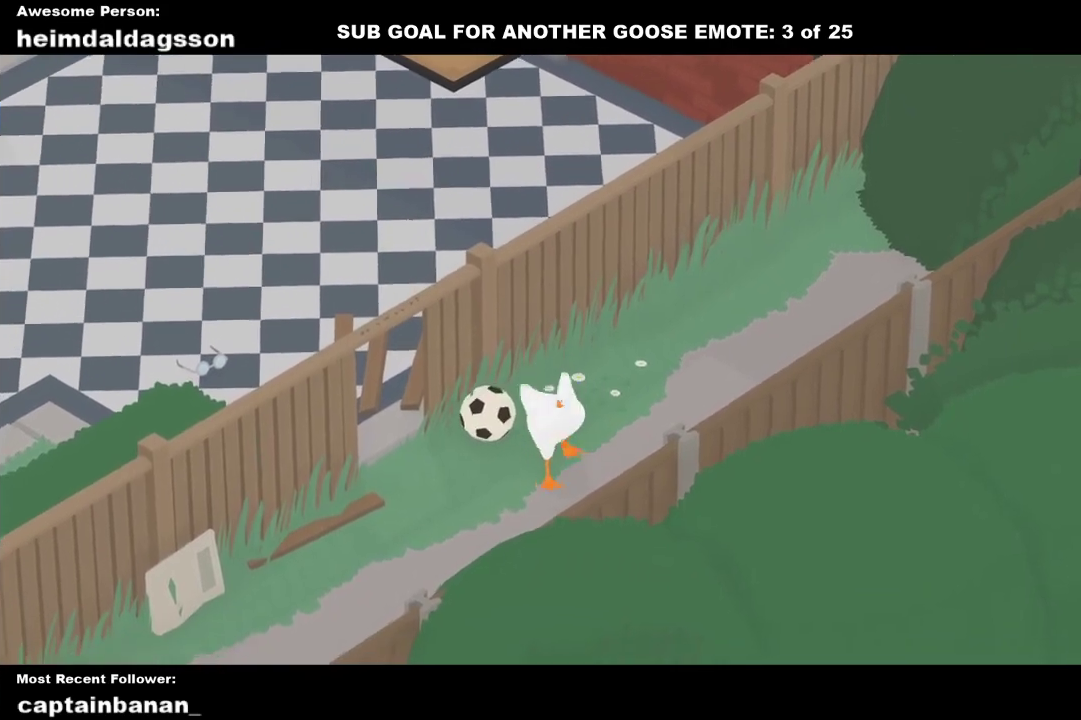
{"buttons": ["A"], "left_stick": "left", "events": [[167, "left_stick", "up"], [250, "left_stick", "up-left"], [400, "left_stick", "left"], [500, "A", "down"]]}
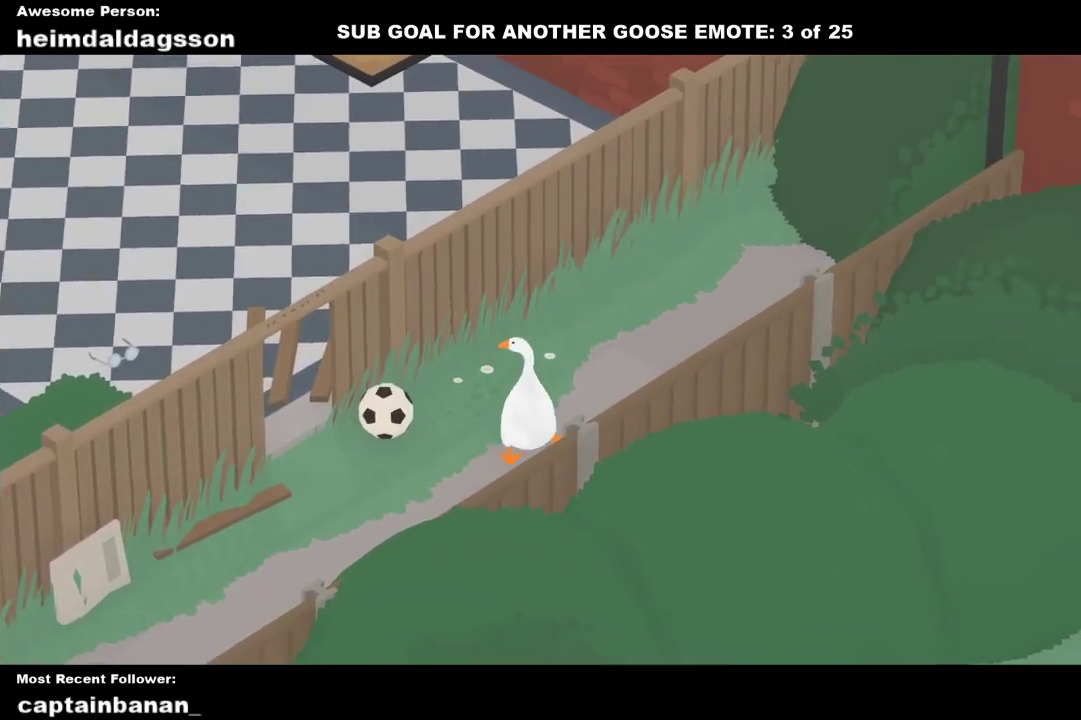
{"buttons": [], "left_stick": "left", "events": [[67, "A", "up"]]}